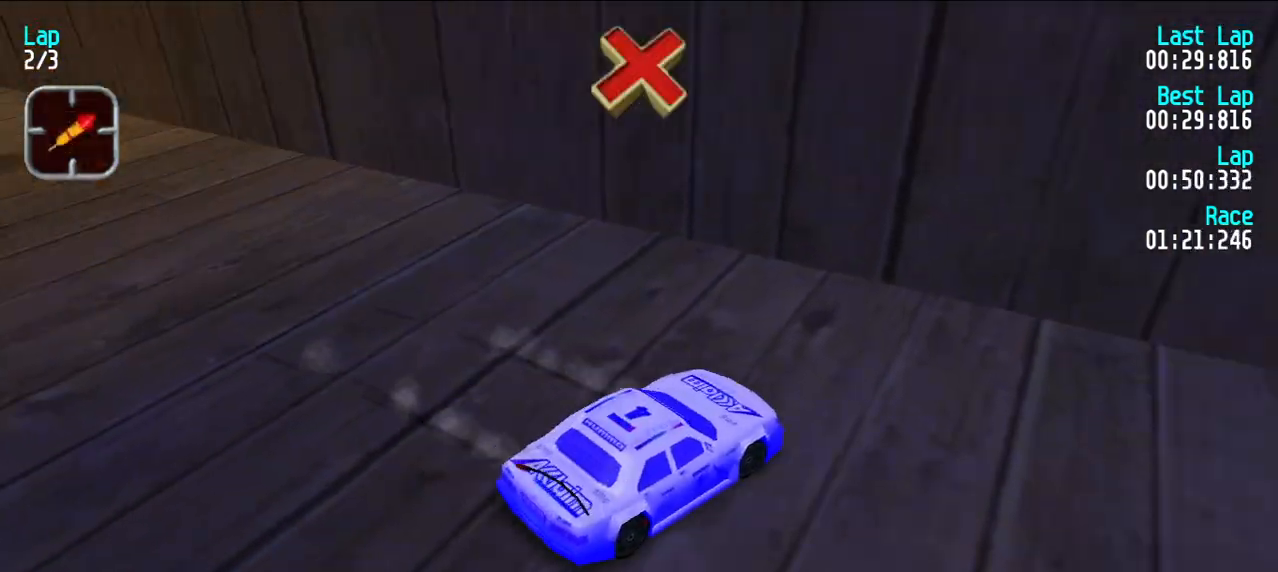
Gameplay with keyboard; each line is a JSON object with the keys held at the frame after it. "events" lists presses ("down") and releases ("up") of "d", "e", "u" and "y" between this image and that frame as [ms after this image, input, new state], when the widget could be followed in between. No other keys are recorded. Mouse input is not recorded.
{"keys": ["e", "u"], "events": [[183, "d", "up"], [183, "e", "down"]]}
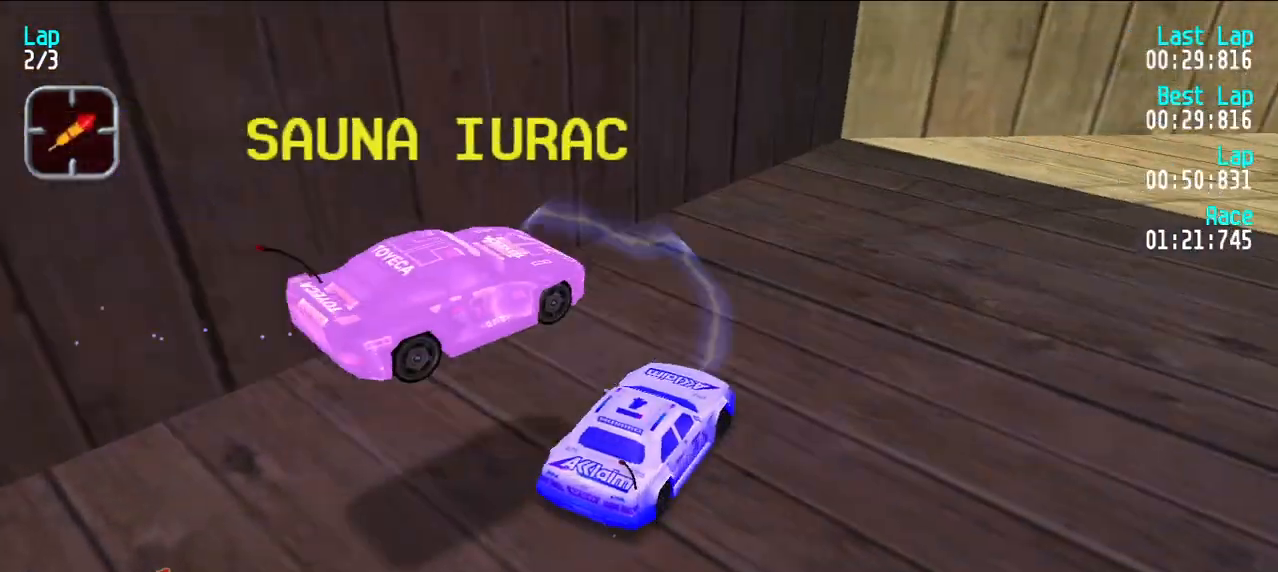
{"keys": ["e", "u"], "events": [[67, "u", "up"], [150, "y", "down"], [250, "y", "up"], [350, "u", "down"]]}
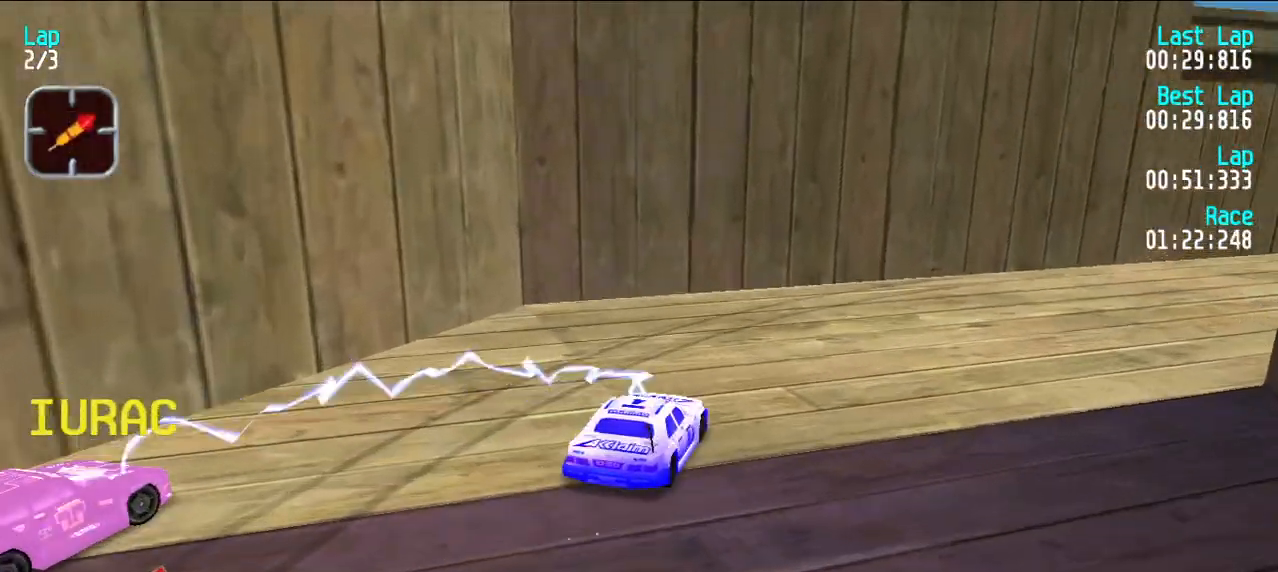
{"keys": ["e"], "events": [[183, "u", "up"], [400, "u", "down"], [500, "u", "up"]]}
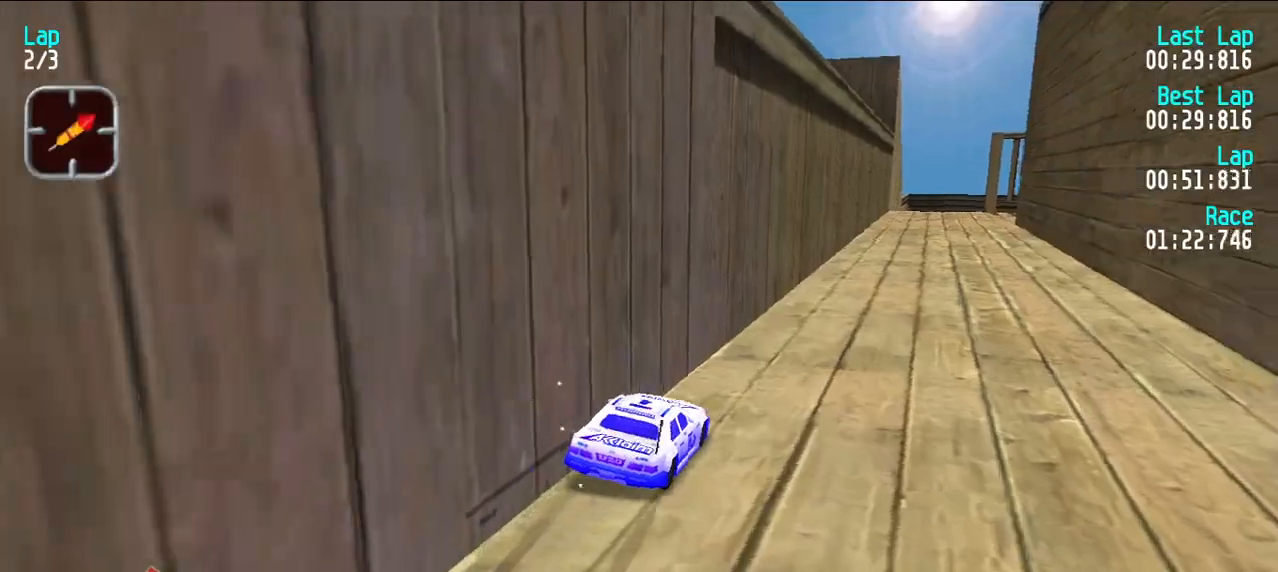
{"keys": ["e"], "events": []}
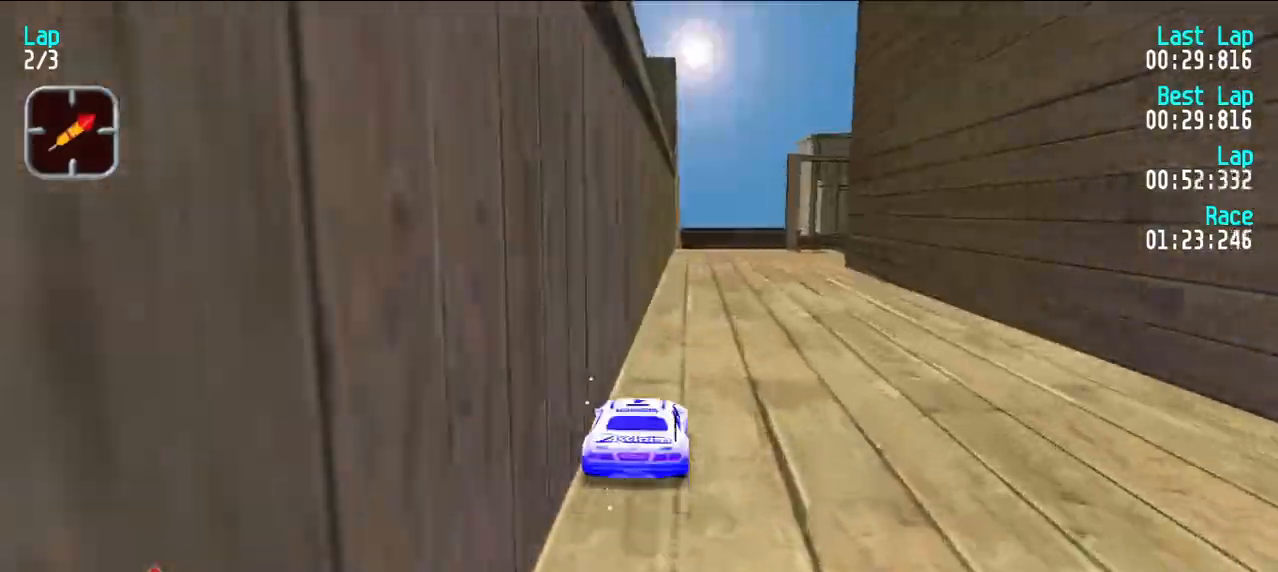
{"keys": ["u"], "events": [[200, "u", "down"], [250, "u", "up"], [300, "u", "down"], [400, "e", "up"]]}
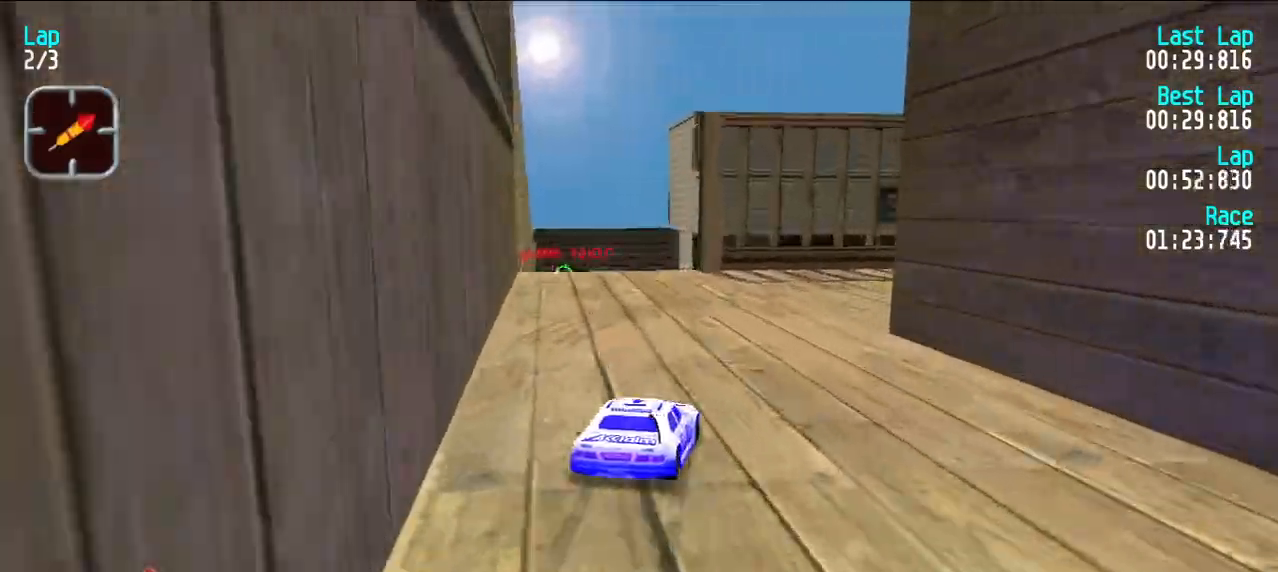
{"keys": ["e", "u"], "events": [[117, "u", "up"], [217, "e", "down"], [217, "u", "down"], [367, "u", "up"], [417, "u", "down"]]}
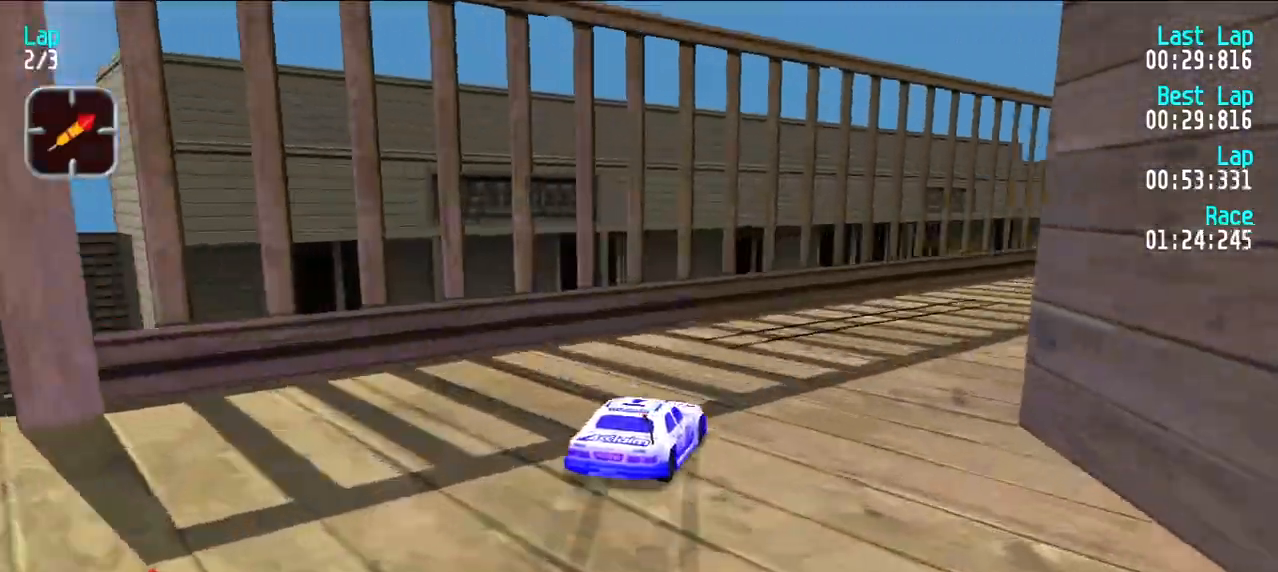
{"keys": ["e"], "events": [[100, "u", "up"], [133, "u", "down"], [233, "u", "up"], [283, "u", "down"], [367, "u", "up"]]}
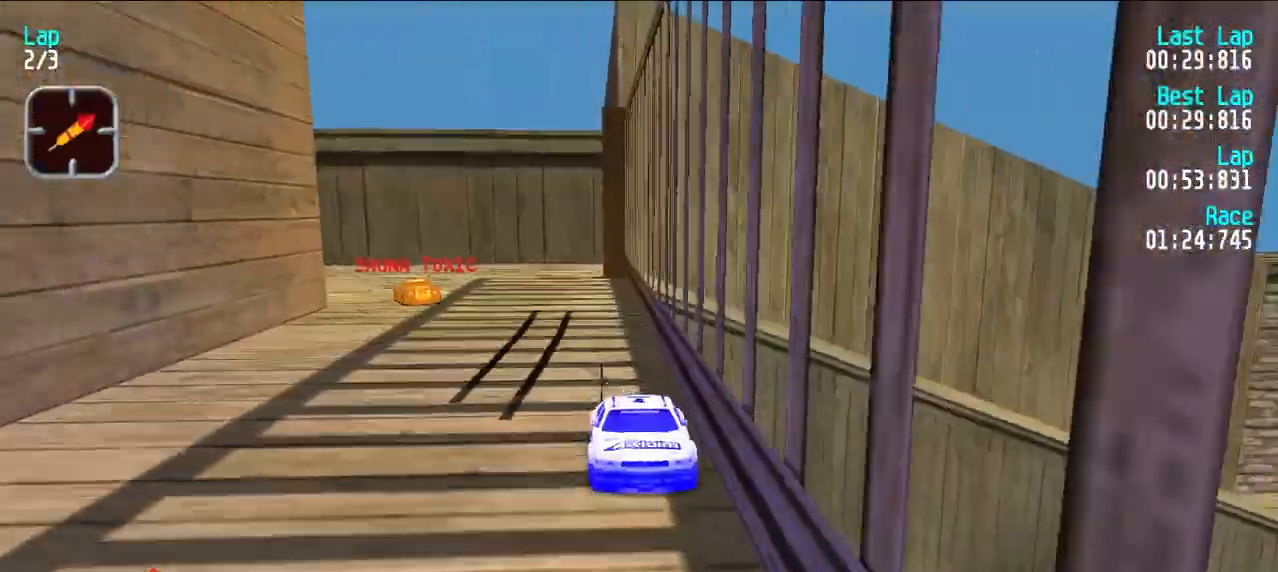
{"keys": ["e"], "events": [[250, "u", "down"], [350, "u", "up"]]}
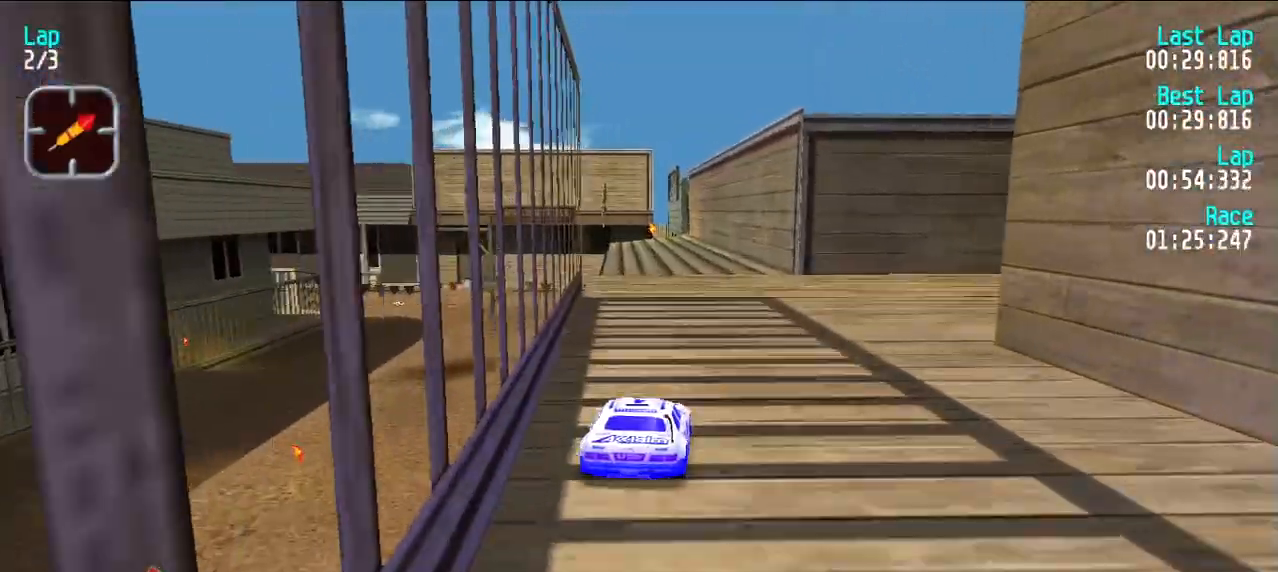
{"keys": ["e"], "events": [[183, "y", "down"], [217, "y", "up"]]}
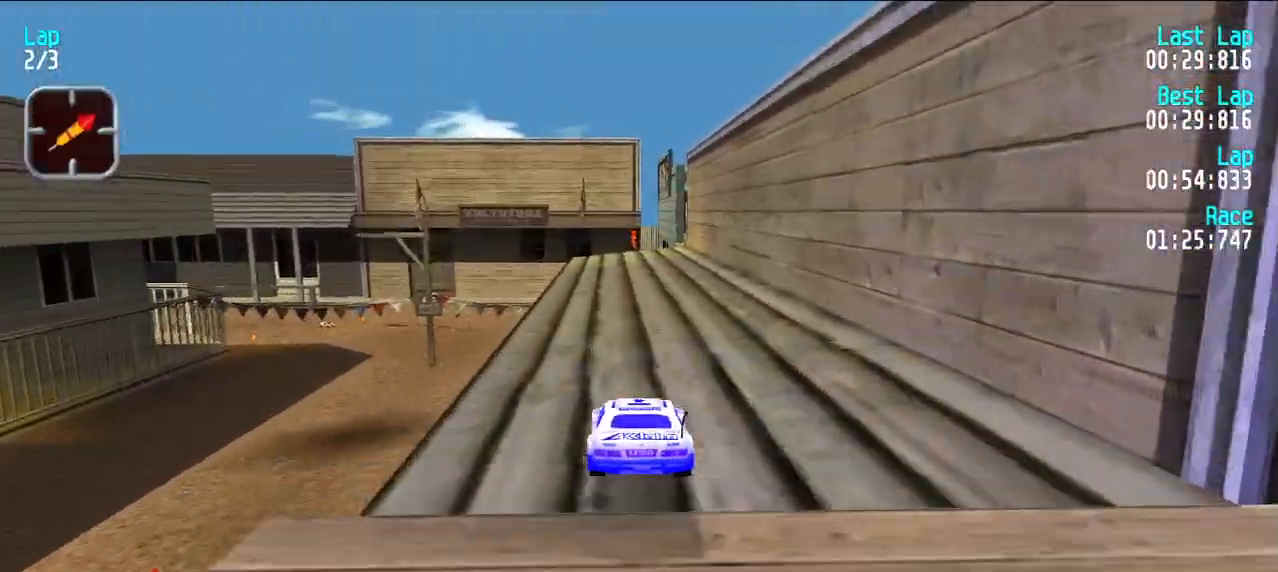
{"keys": ["e", "y"], "events": [[183, "y", "down"], [283, "y", "up"], [333, "y", "down"]]}
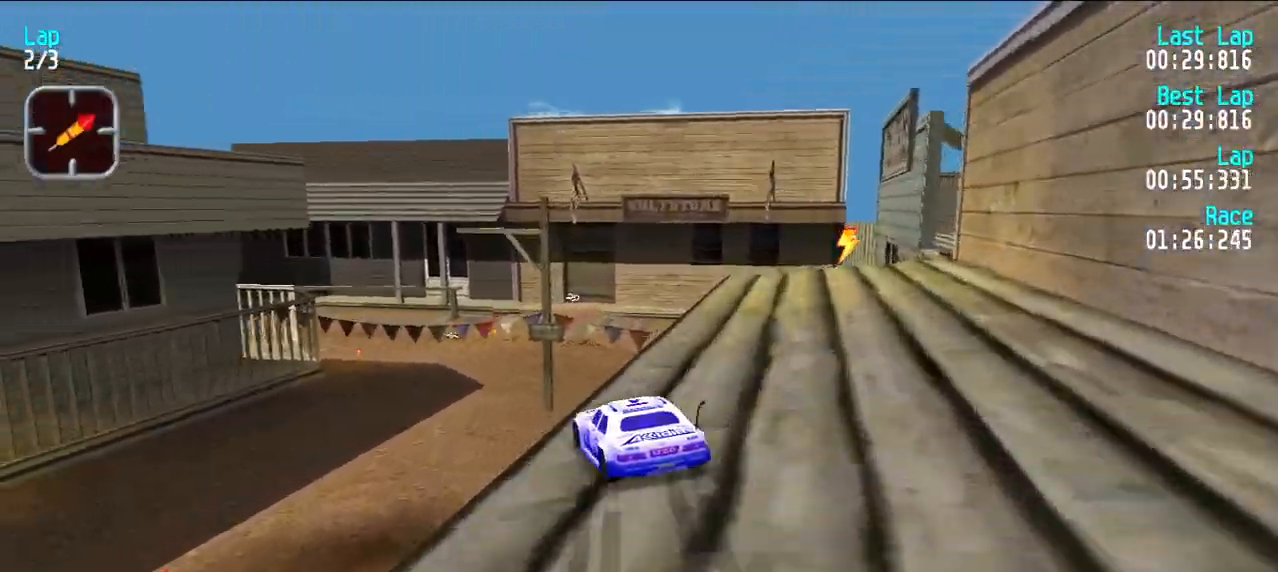
{"keys": ["e"], "events": [[167, "y", "up"], [200, "y", "down"], [300, "y", "up"], [383, "y", "down"], [483, "y", "up"]]}
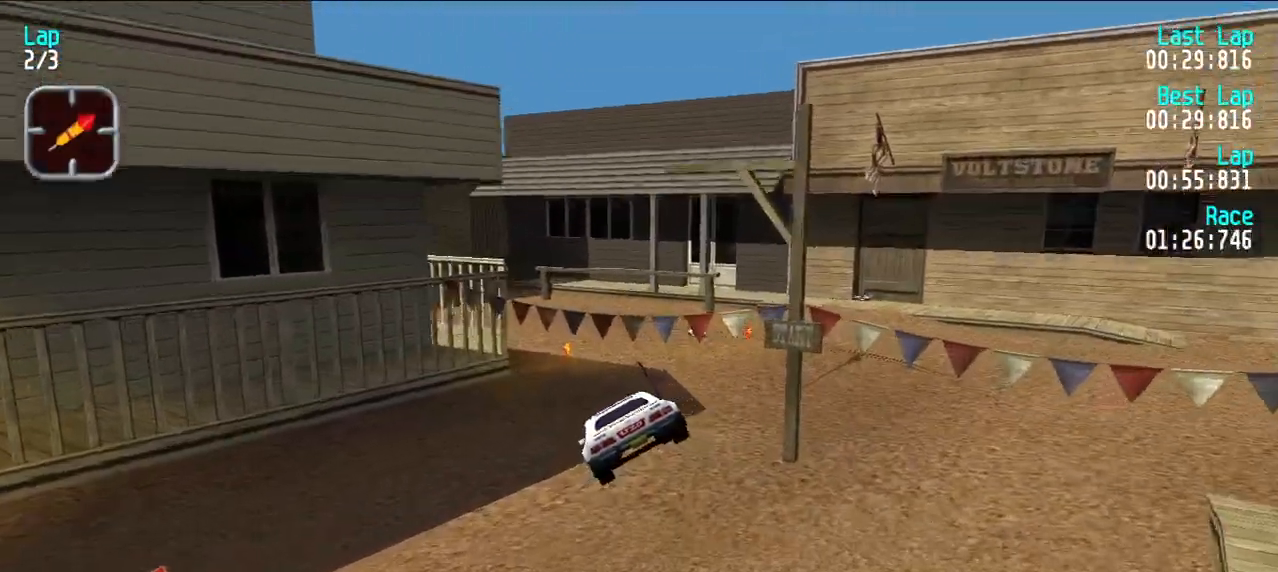
{"keys": ["e"], "events": [[117, "u", "down"], [217, "u", "up"], [317, "u", "down"], [450, "u", "up"]]}
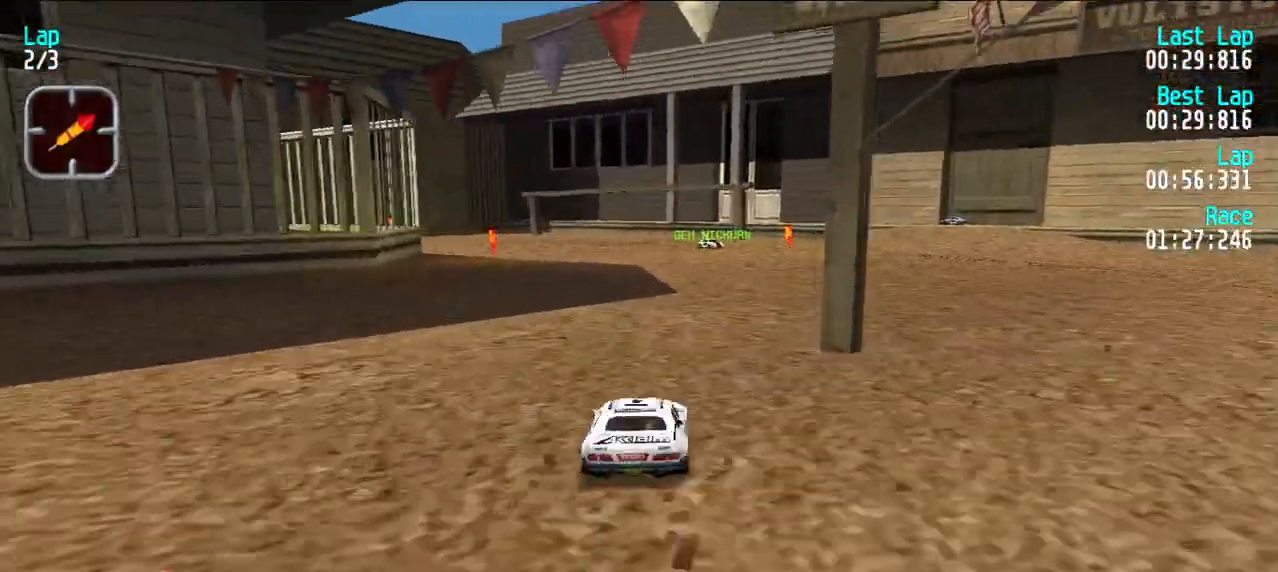
{"keys": [], "events": [[50, "y", "down"], [200, "d", "down"], [233, "e", "up"], [333, "y", "up"], [483, "d", "up"]]}
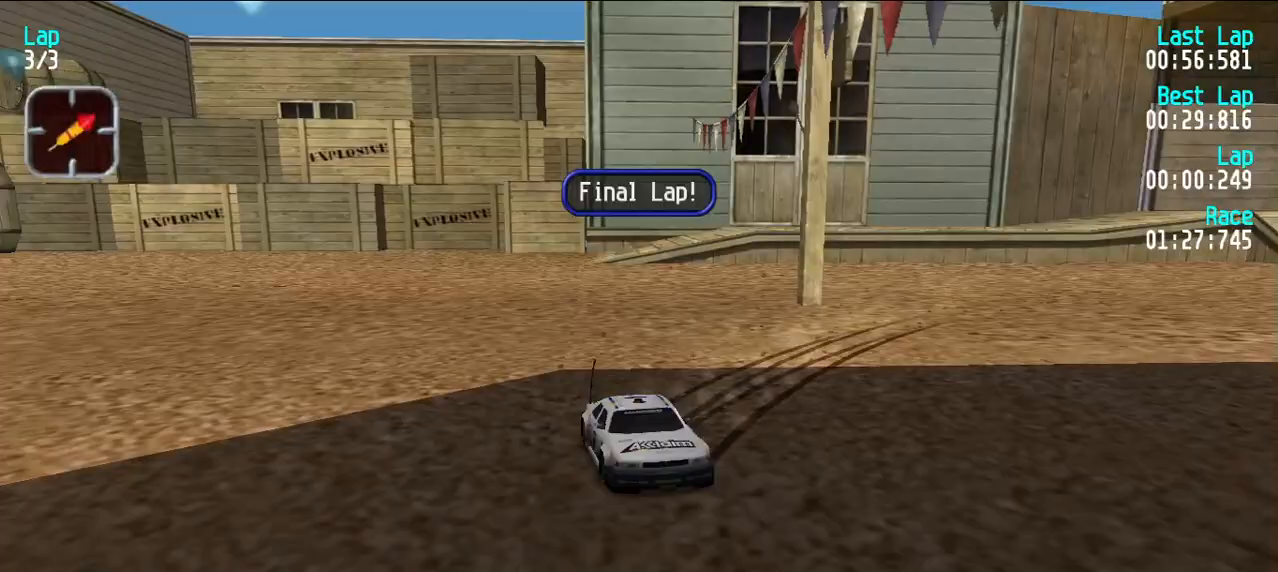
{"keys": ["e", "y"], "events": [[217, "y", "down"], [367, "e", "down"]]}
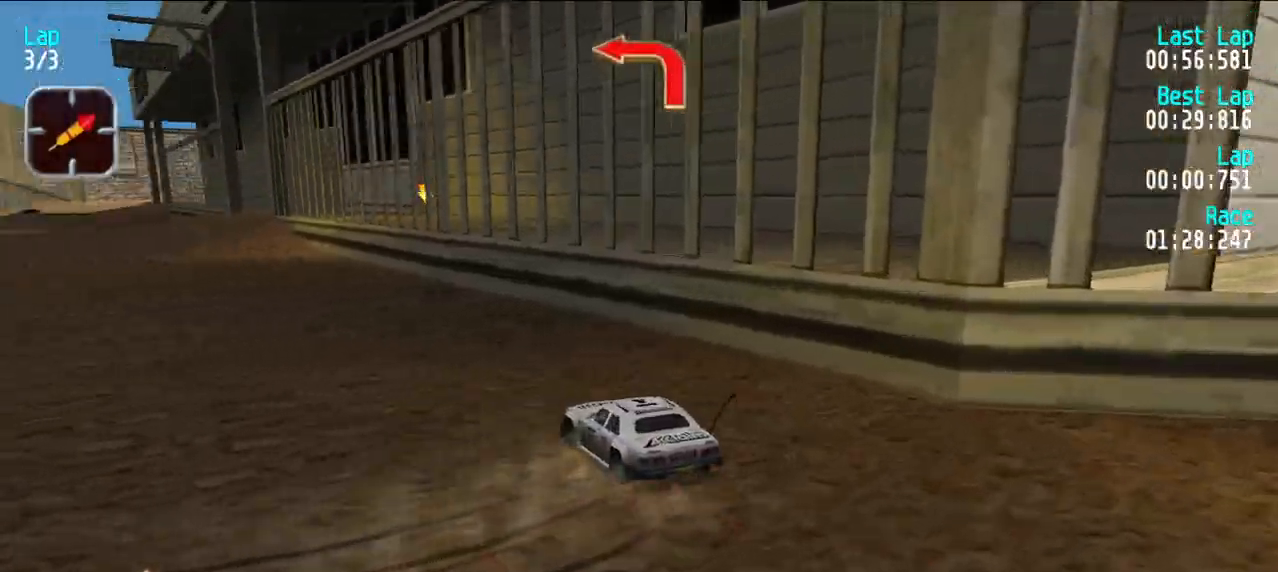
{"keys": ["e", "y"], "events": []}
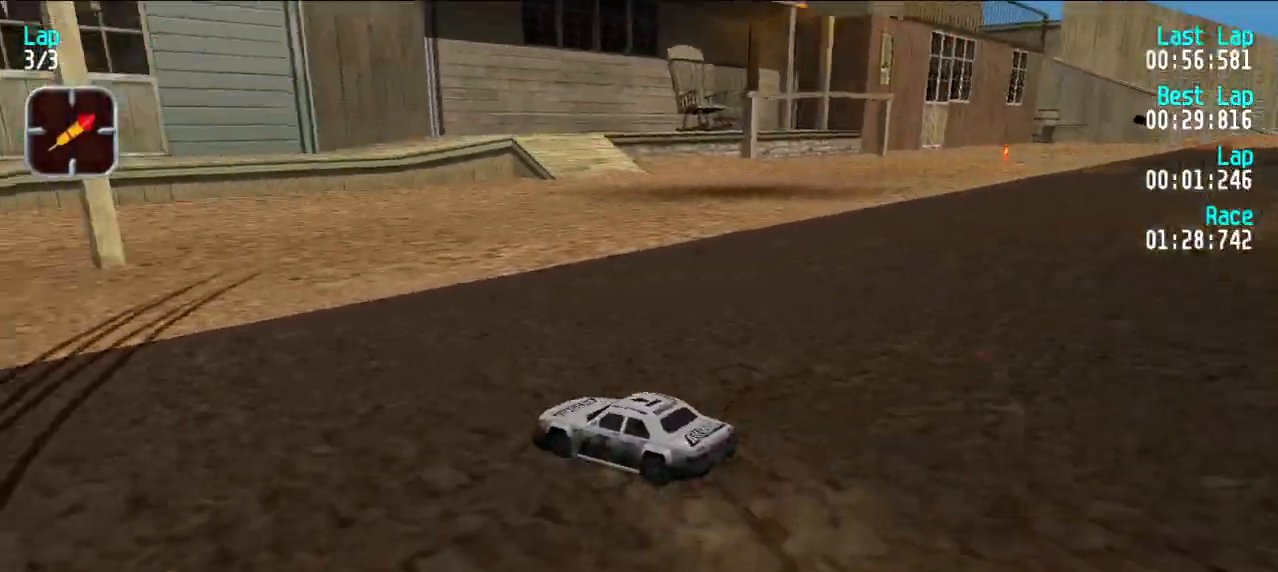
{"keys": ["e", "y"], "events": [[17, "y", "up"], [117, "y", "down"], [250, "y", "up"], [300, "y", "down"]]}
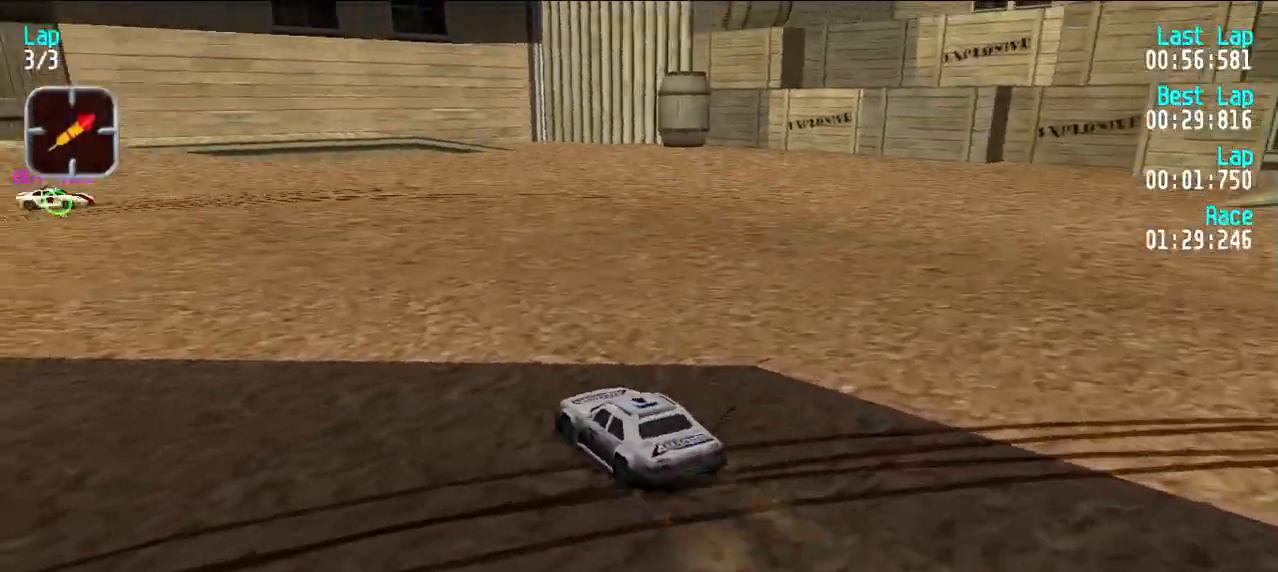
{"keys": ["e"], "events": [[83, "y", "up"], [133, "y", "down"], [217, "y", "up"], [267, "y", "down"], [367, "y", "up"], [417, "y", "down"], [500, "y", "up"]]}
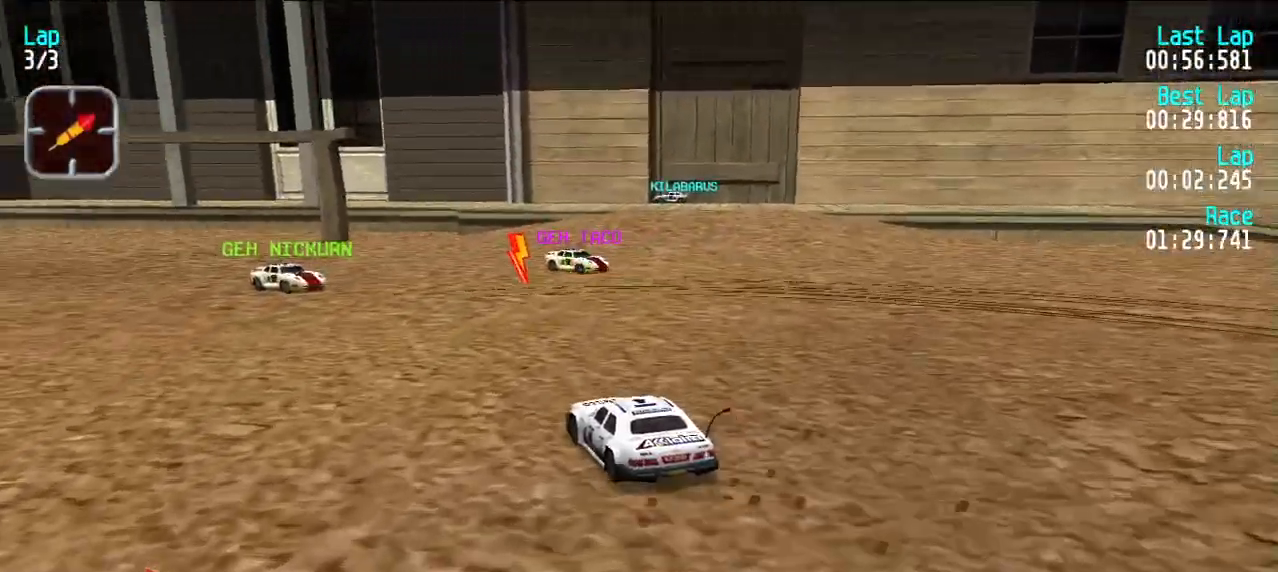
{"keys": ["e", "y"], "events": [[67, "y", "down"], [150, "y", "up"], [200, "y", "down"], [300, "y", "up"], [350, "y", "down"], [450, "y", "up"], [500, "y", "down"]]}
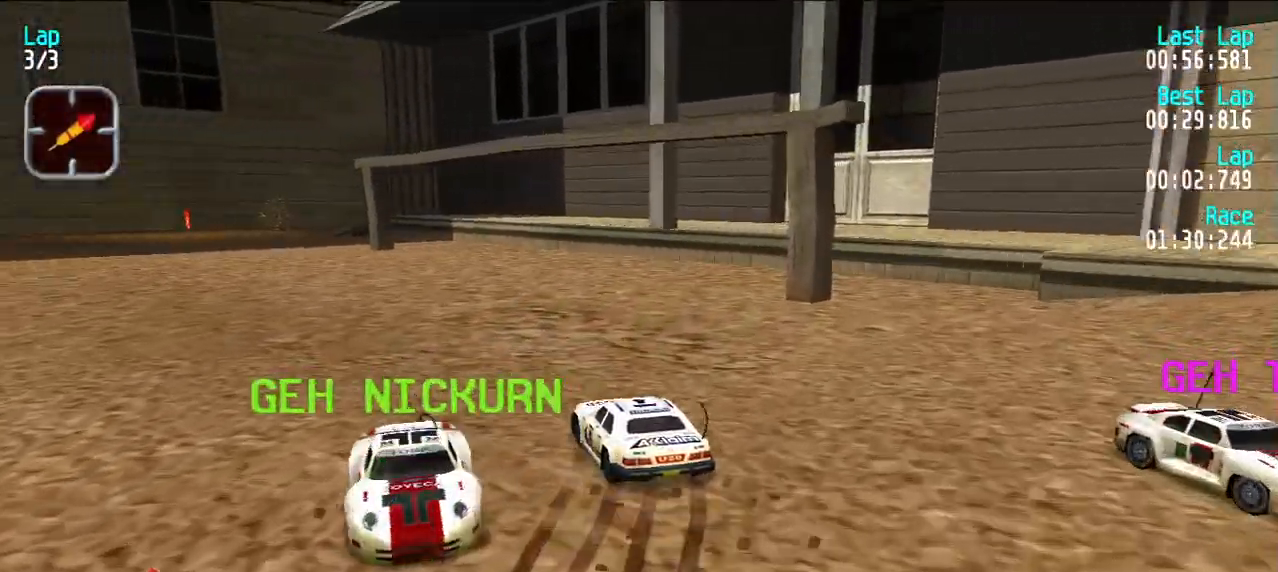
{"keys": ["e"], "events": [[83, "y", "up"], [133, "y", "down"], [233, "y", "up"], [333, "y", "down"], [417, "y", "up"]]}
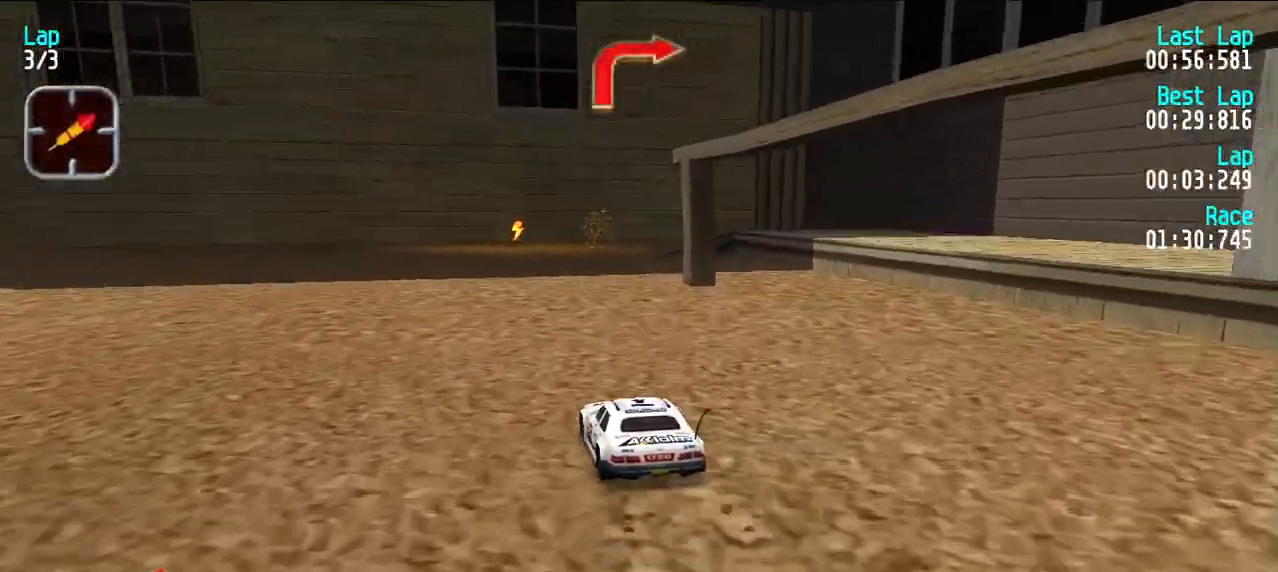
{"keys": [], "events": [[400, "e", "up"]]}
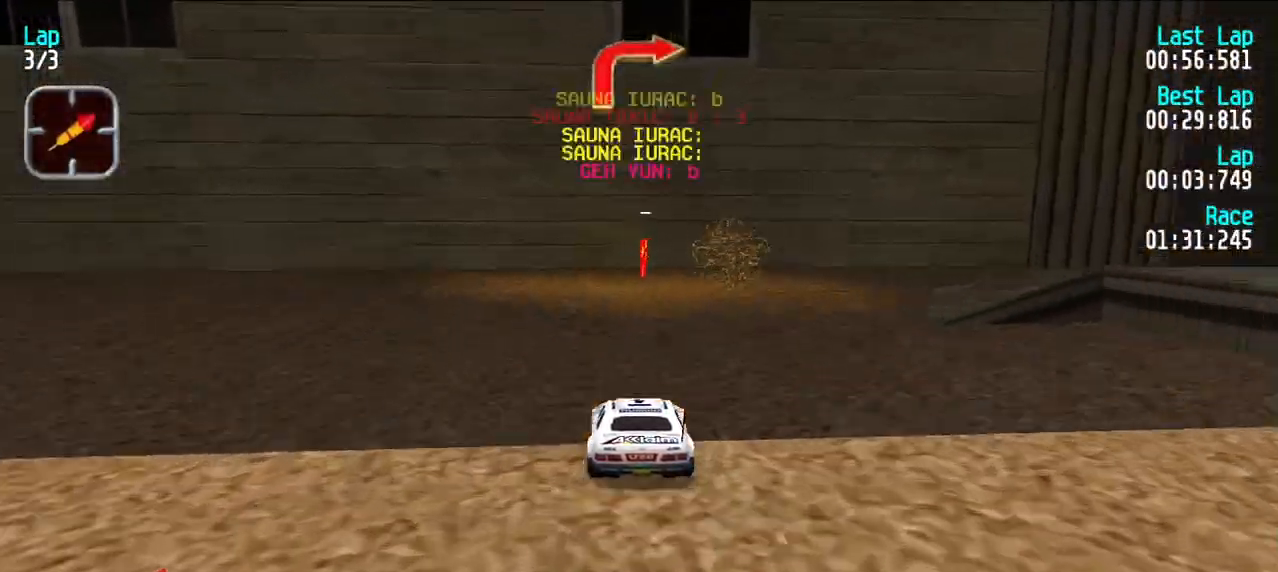
{"keys": [], "events": []}
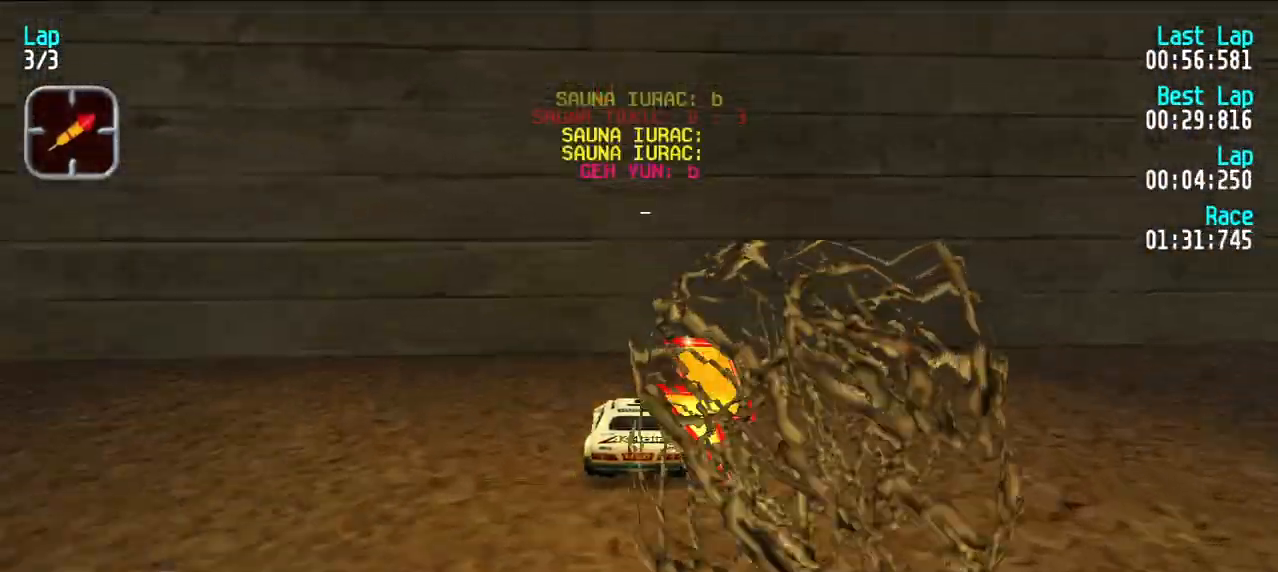
{"keys": [], "events": []}
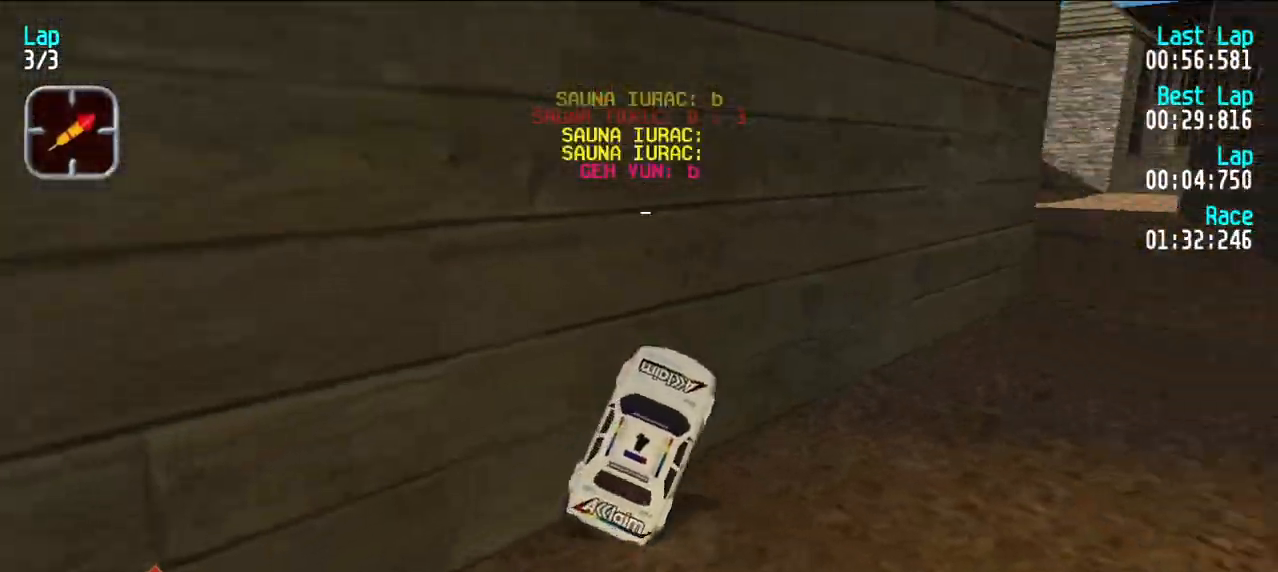
{"keys": ["e"], "events": [[217, "e", "down"], [300, "e", "up"], [383, "e", "down"]]}
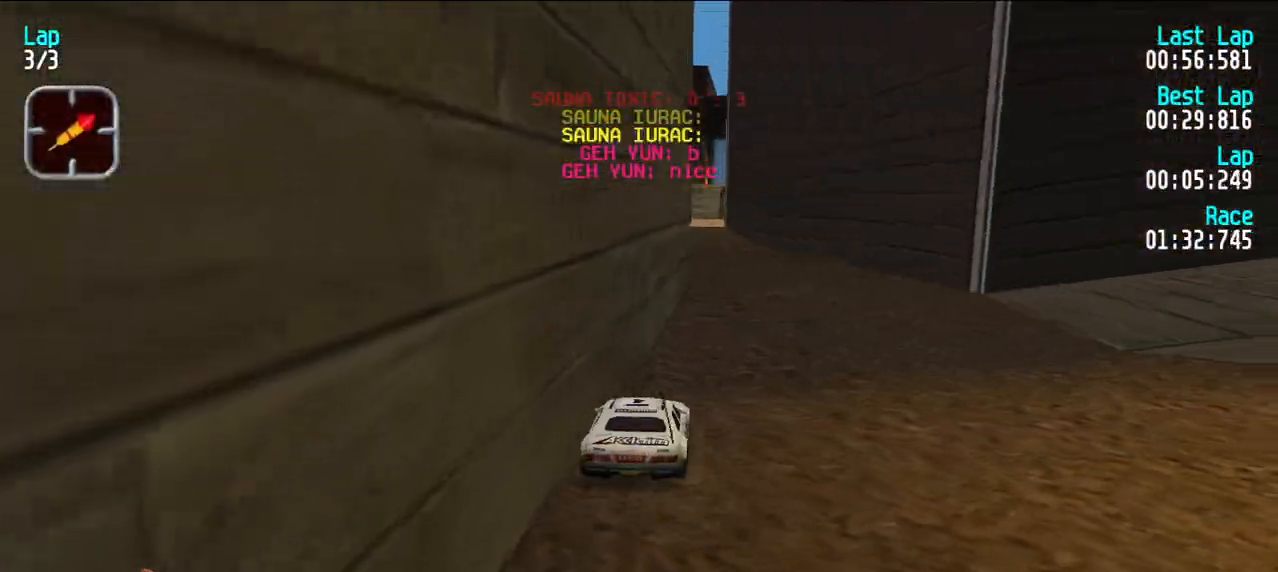
{"keys": ["e"], "events": [[33, "u", "down"], [183, "u", "up"]]}
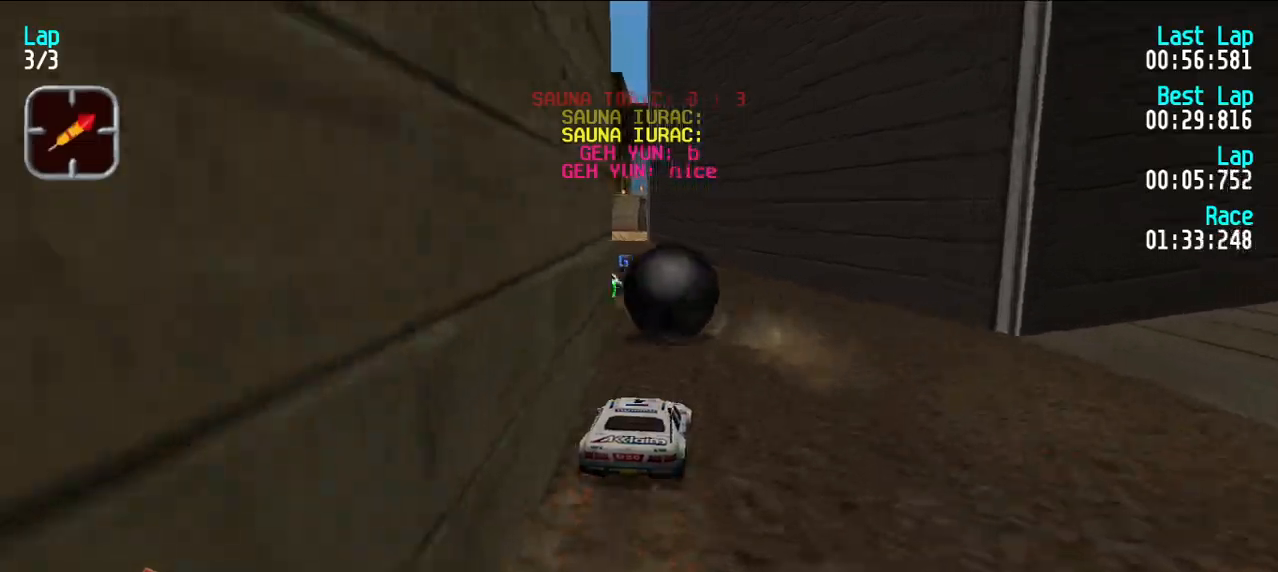
{"keys": ["e"], "events": [[100, "y", "down"], [183, "y", "up"], [283, "y", "down"], [383, "y", "up"], [433, "y", "down"], [483, "y", "up"]]}
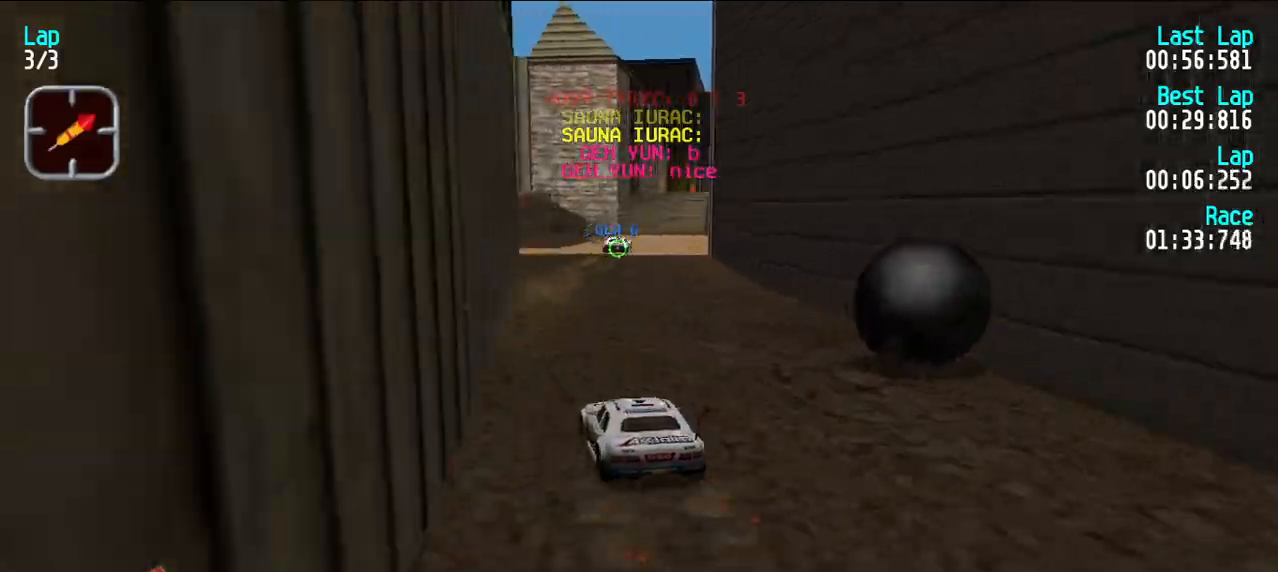
{"keys": ["e"], "events": [[67, "u", "down"], [150, "u", "up"], [250, "u", "down"], [350, "u", "up"], [433, "u", "down"], [483, "u", "up"]]}
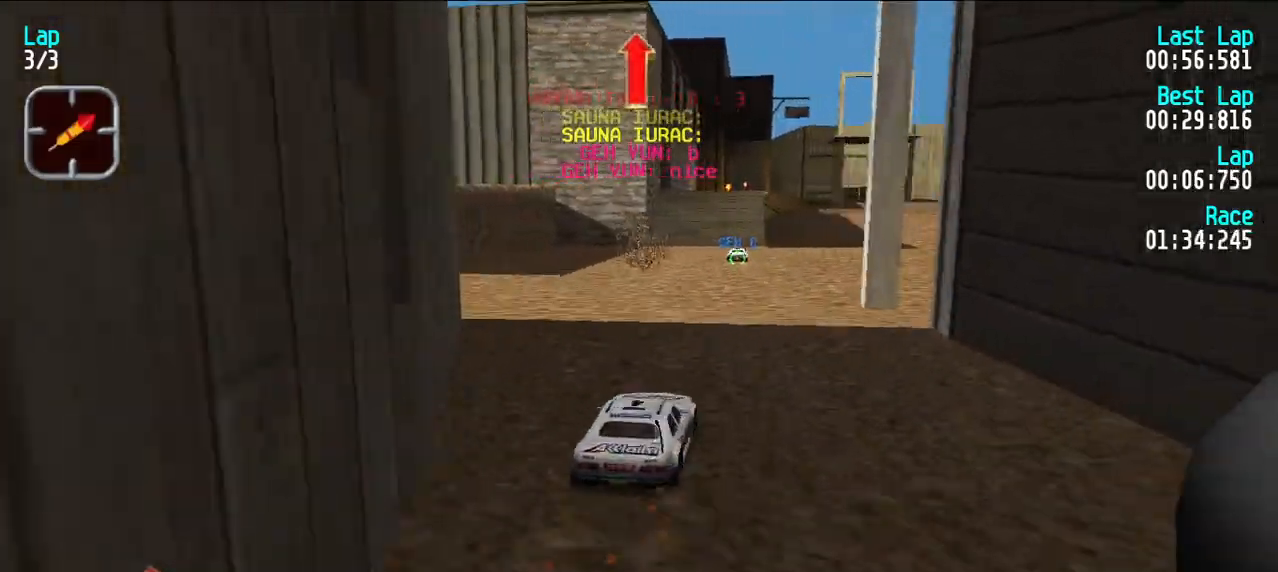
{"keys": ["e"], "events": []}